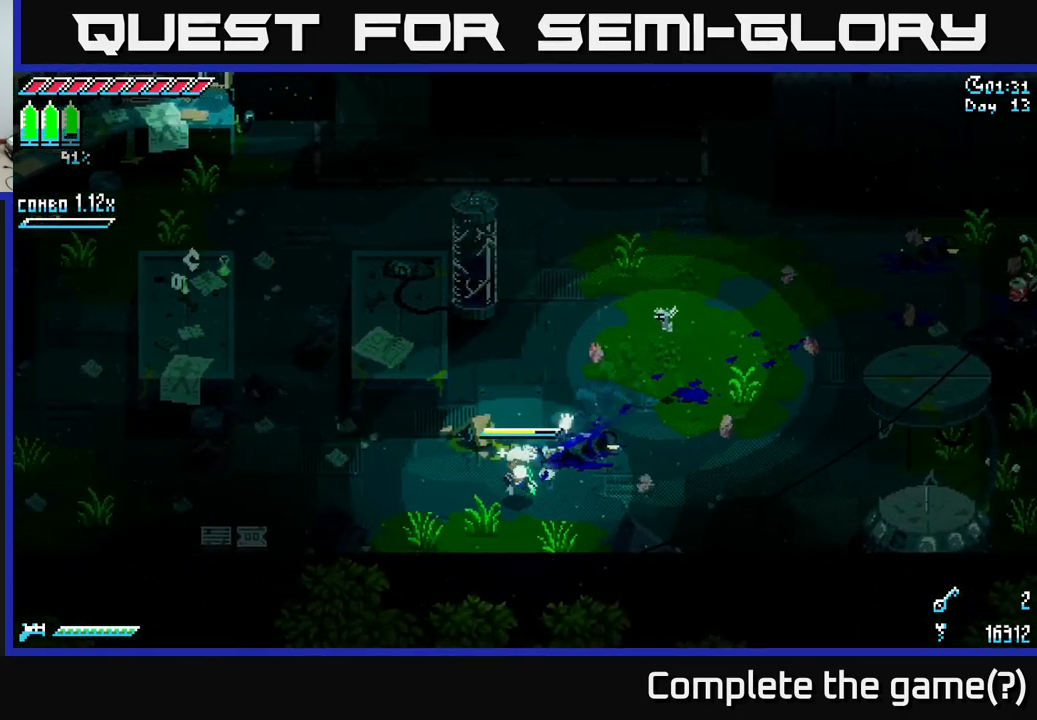
Gameplay with a controller (Xbox layout); each line is a JSON object with the inputs held at the frame after it. "events" lists button and stick changes between this image and that frame as [ms after this image, input, new state], when the widget could be followed in between.
{"buttons": ["X"], "left_stick": "left", "right_stick": "center", "events": [[67, "left_stick", "left"]]}
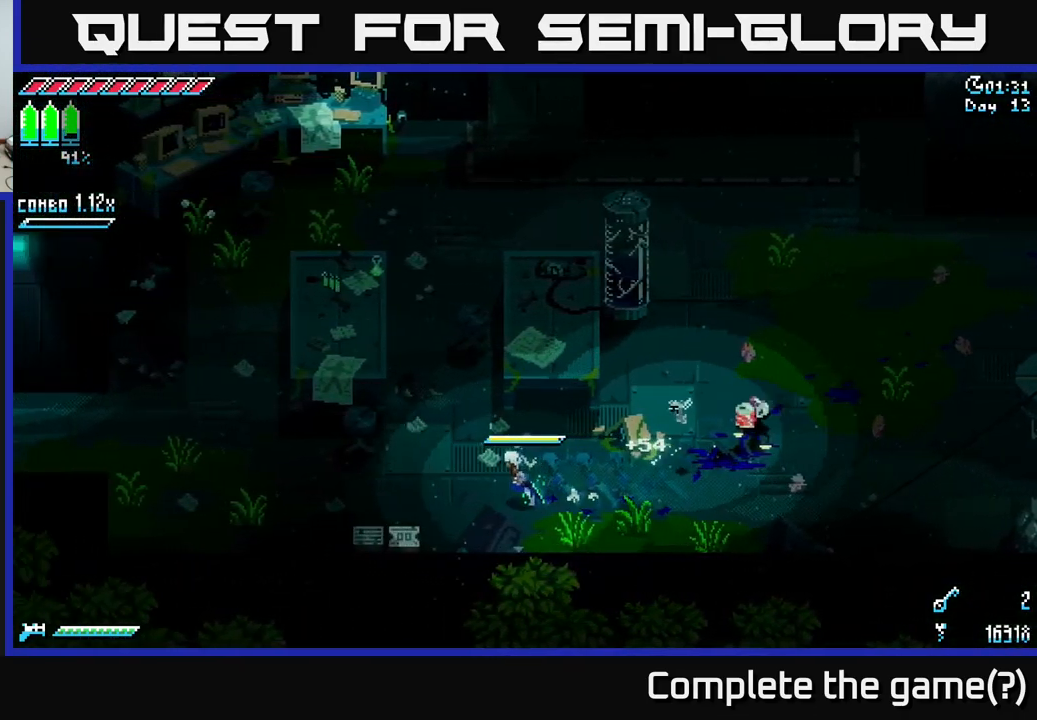
{"buttons": ["X"], "left_stick": "up", "right_stick": "center", "events": [[50, "left_stick", "up-left"], [334, "left_stick", "up"]]}
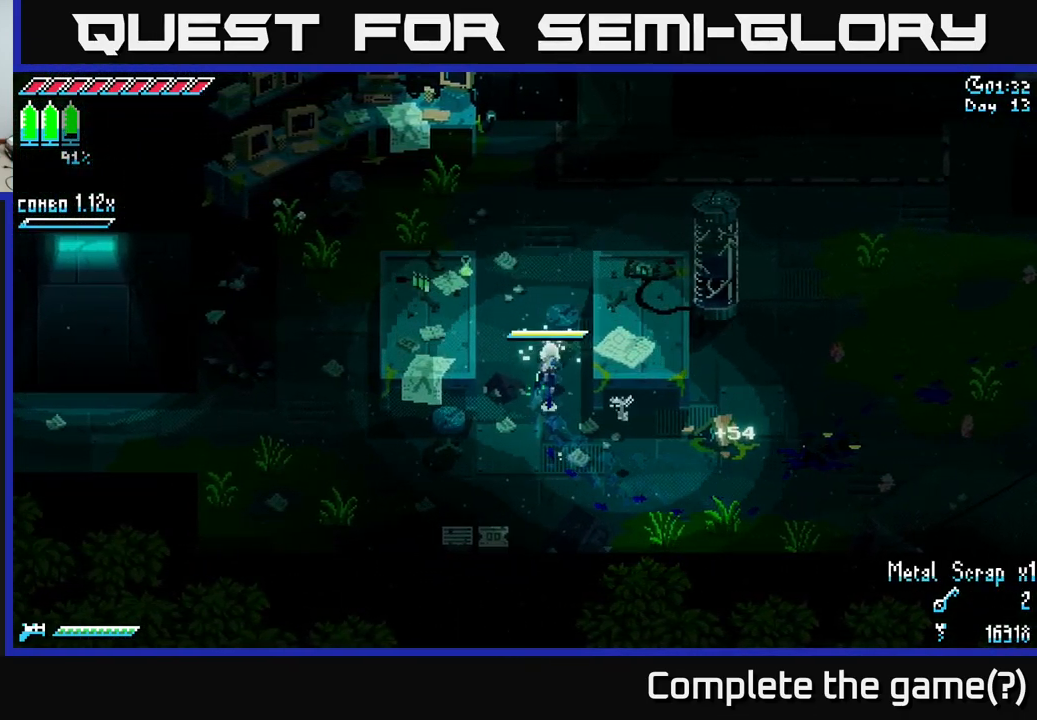
{"buttons": [], "left_stick": "up-left", "right_stick": "center", "events": [[117, "left_stick", "up-left"], [300, "X", "up"]]}
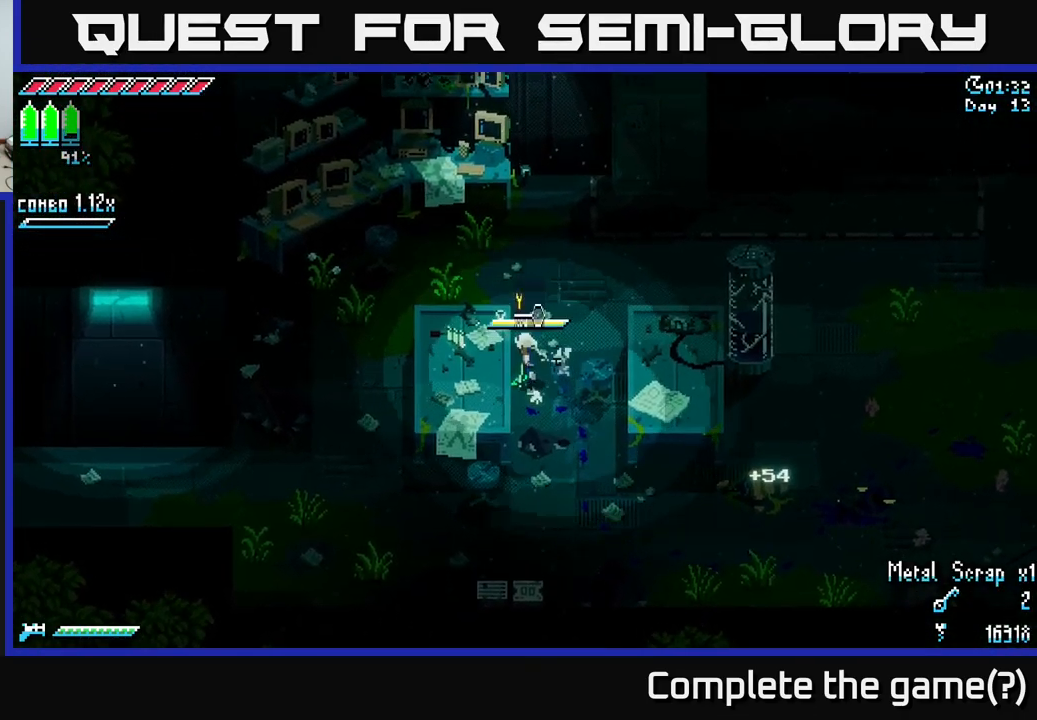
{"buttons": [], "left_stick": "center", "right_stick": "center", "events": [[151, "Y", "down"], [251, "left_stick", "center"], [284, "Y", "up"]]}
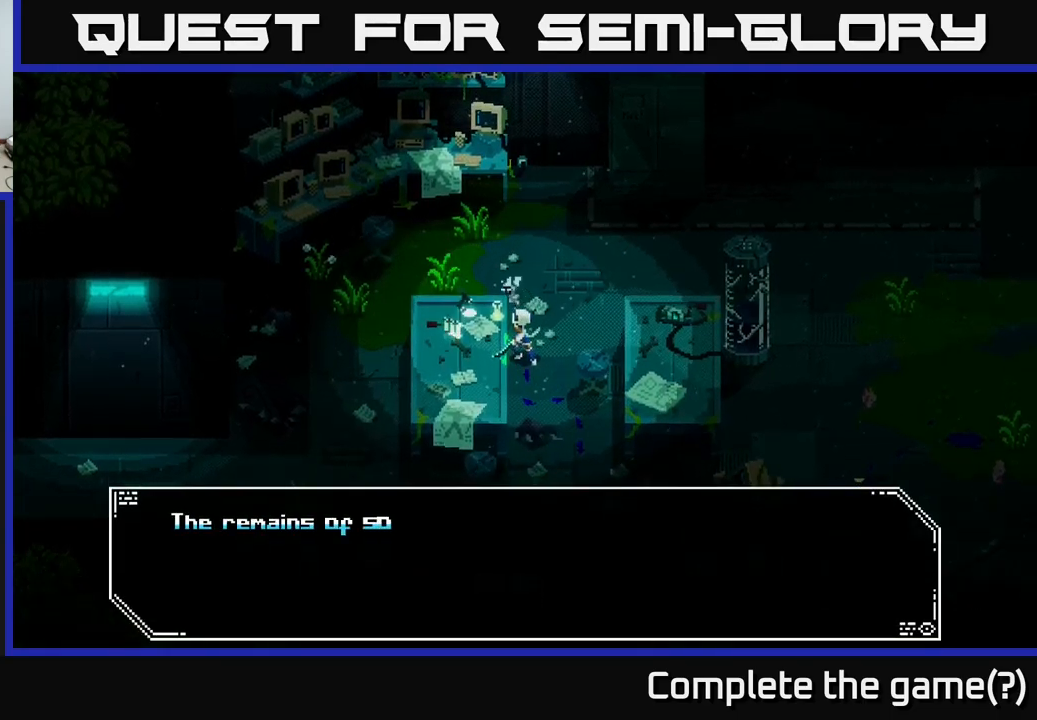
{"buttons": [], "left_stick": "center", "right_stick": "center", "events": []}
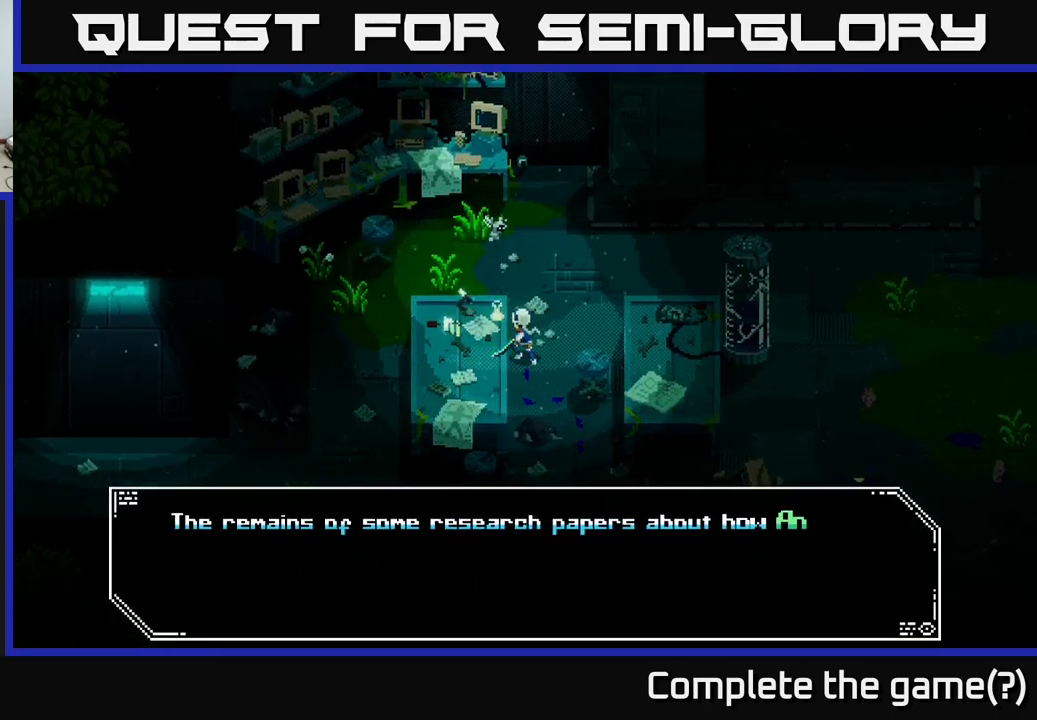
{"buttons": [], "left_stick": "center", "right_stick": "center", "events": [[116, "A", "down"], [300, "A", "up"]]}
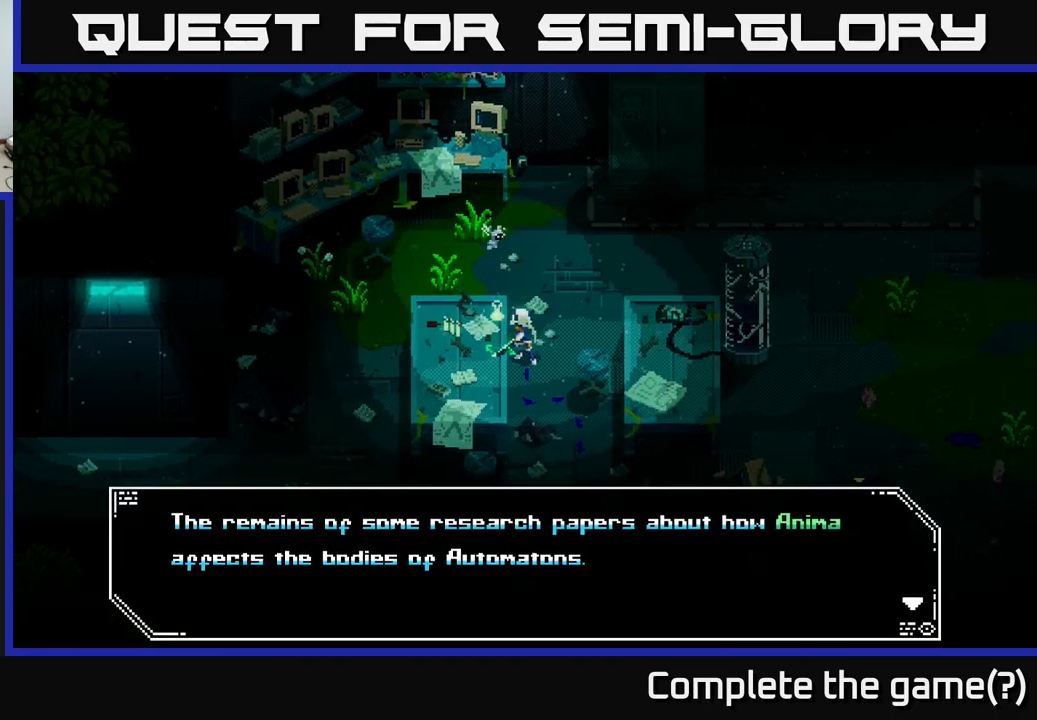
{"buttons": ["A"], "left_stick": "center", "right_stick": "center", "events": [[383, "A", "down"]]}
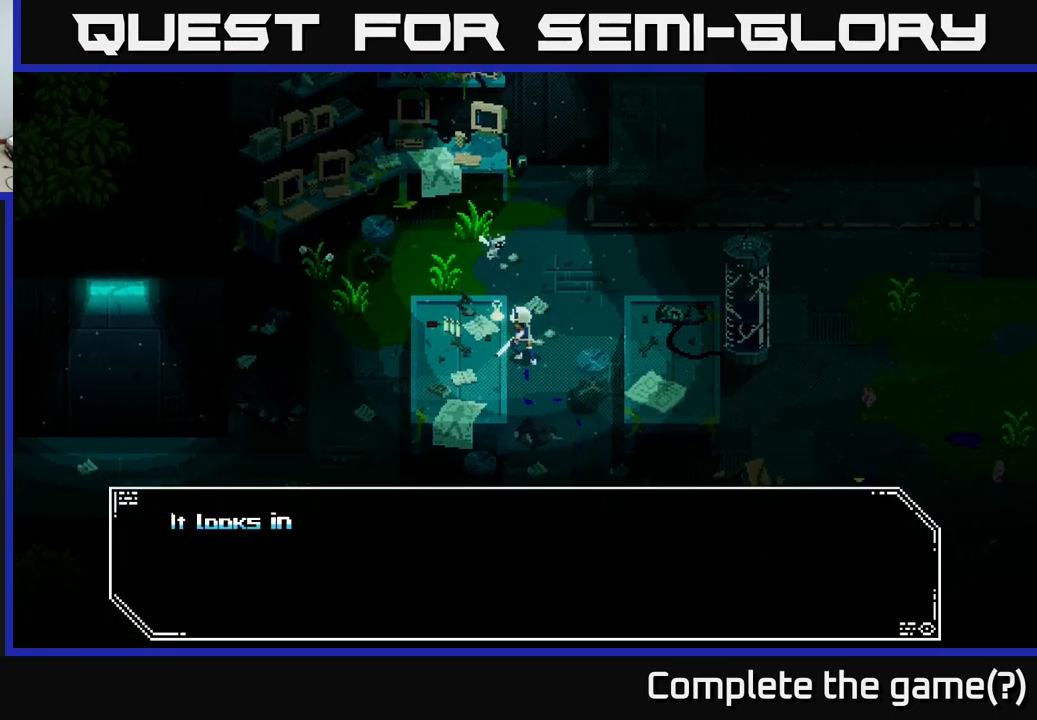
{"buttons": [], "left_stick": "center", "right_stick": "center", "events": [[16, "A", "up"], [100, "A", "down"], [250, "A", "up"]]}
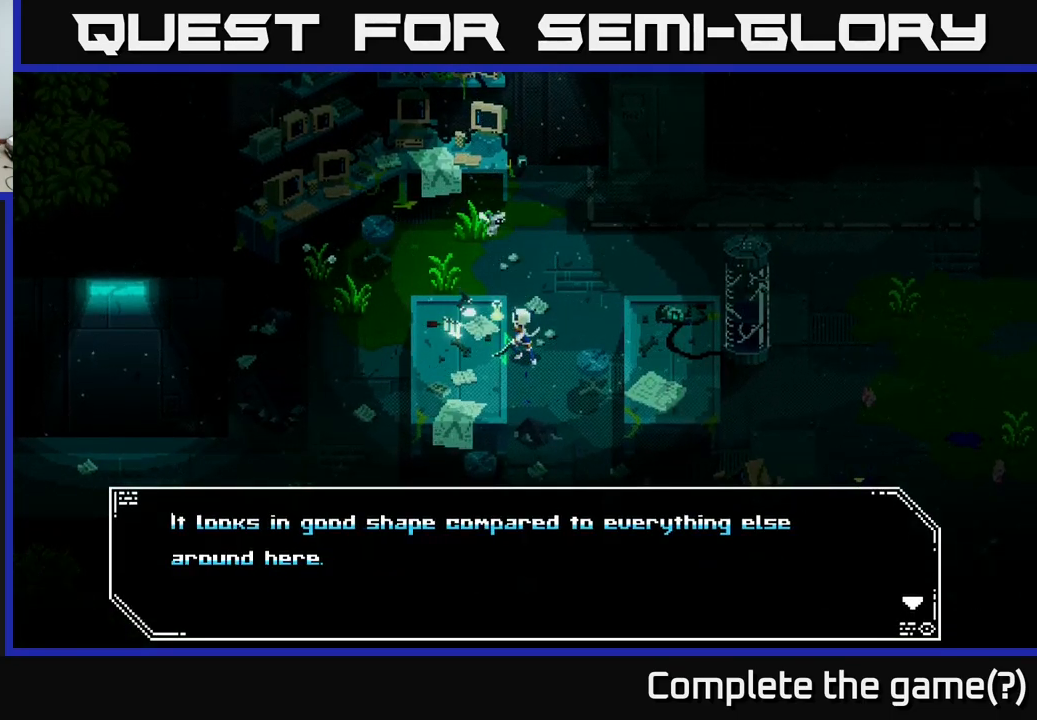
{"buttons": ["A"], "left_stick": "center", "right_stick": "center", "events": [[500, "A", "down"]]}
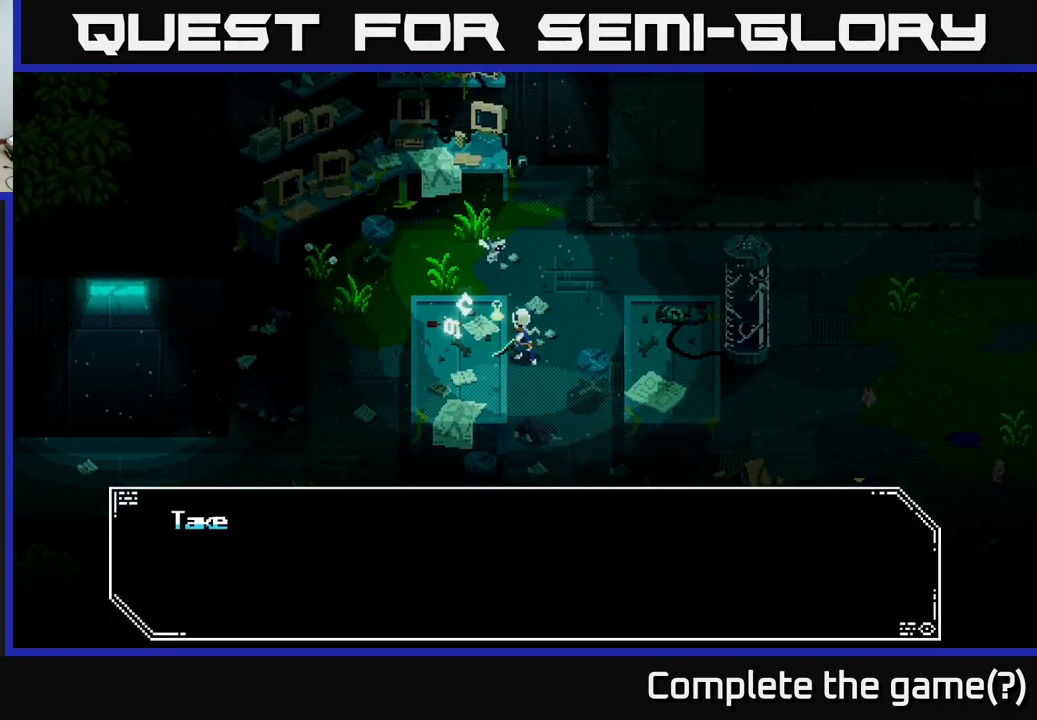
{"buttons": [], "left_stick": "center", "right_stick": "center", "events": [[166, "A", "up"], [350, "A", "down"], [450, "A", "up"]]}
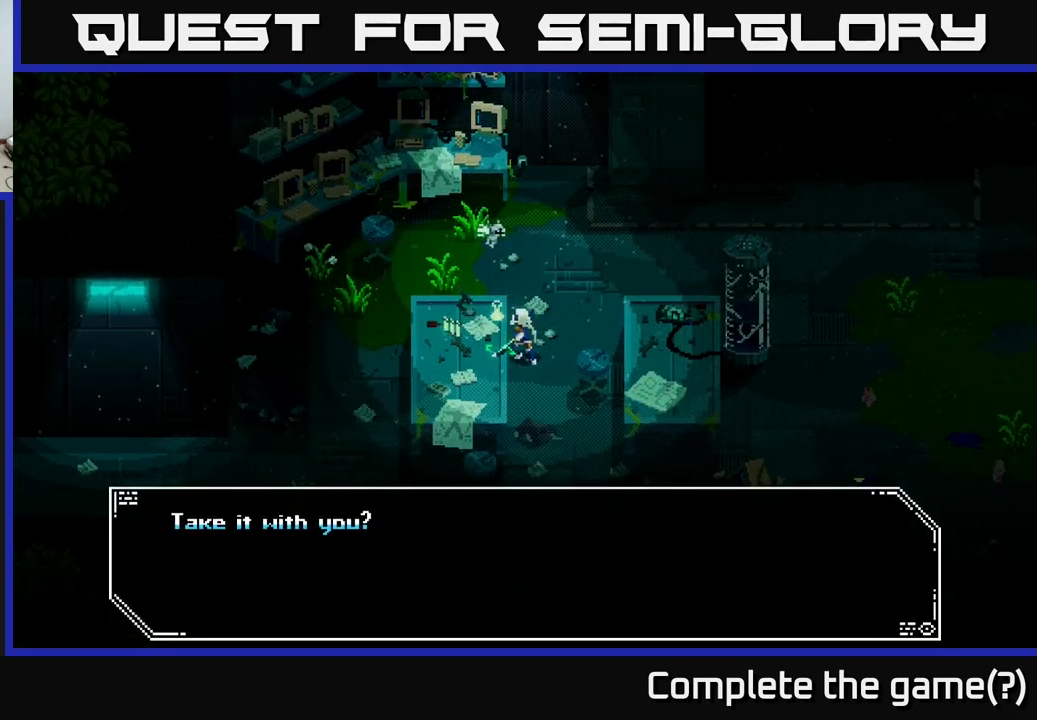
{"buttons": [], "left_stick": "center", "right_stick": "center", "events": [[183, "A", "down"], [300, "A", "up"]]}
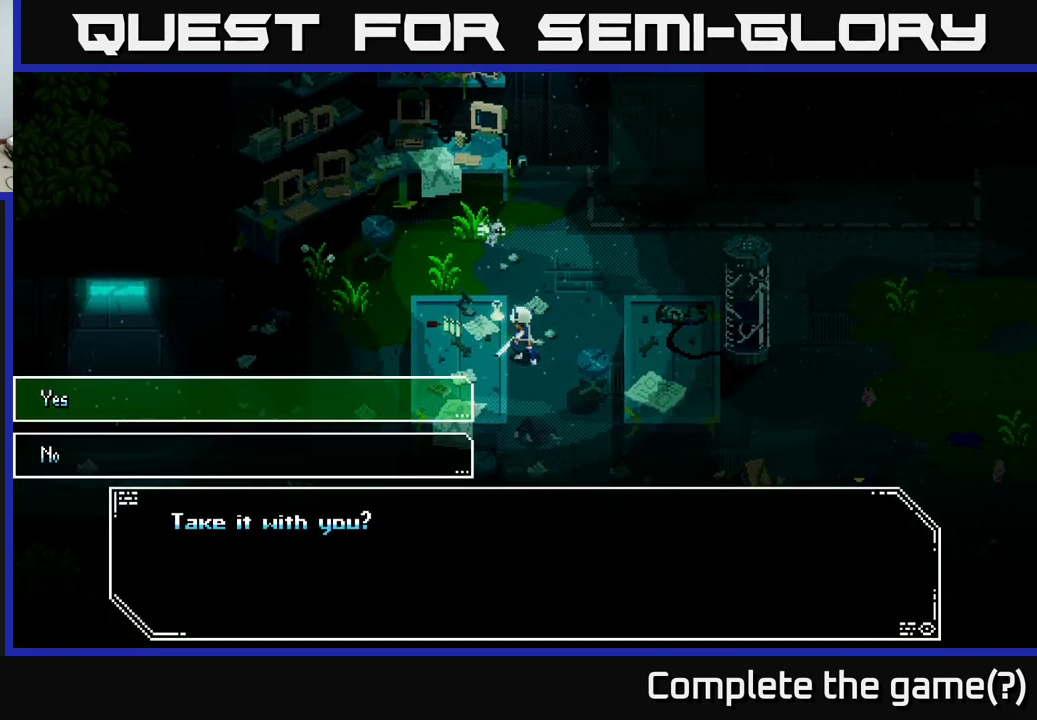
{"buttons": [], "left_stick": "center", "right_stick": "center", "events": [[216, "A", "down"], [283, "A", "up"]]}
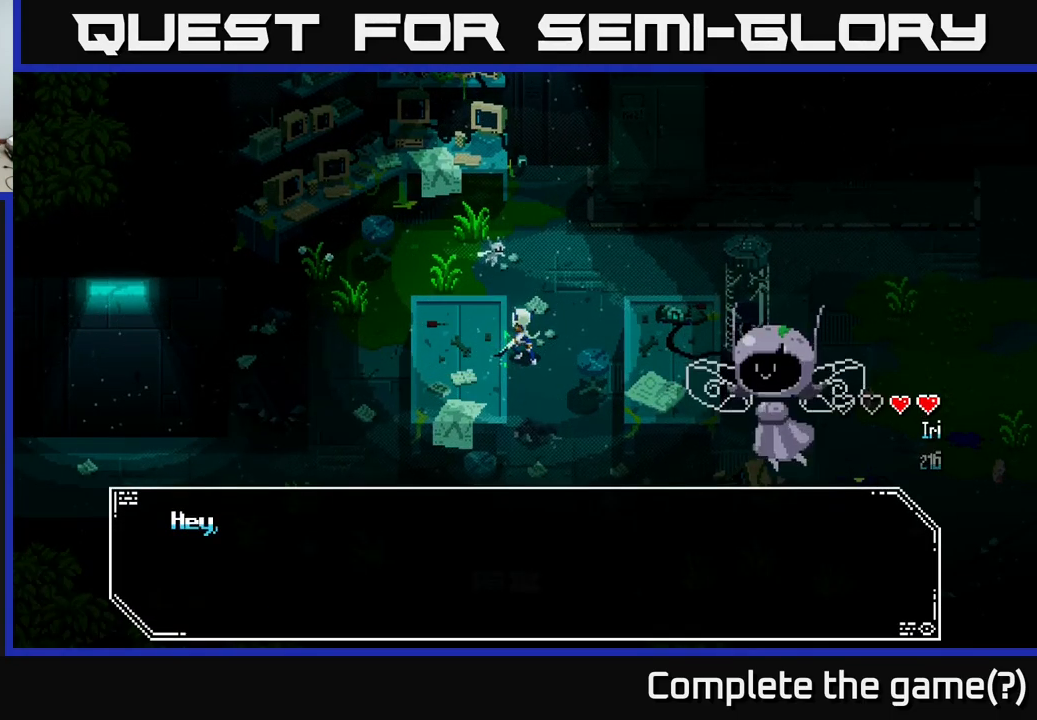
{"buttons": [], "left_stick": "center", "right_stick": "center", "events": []}
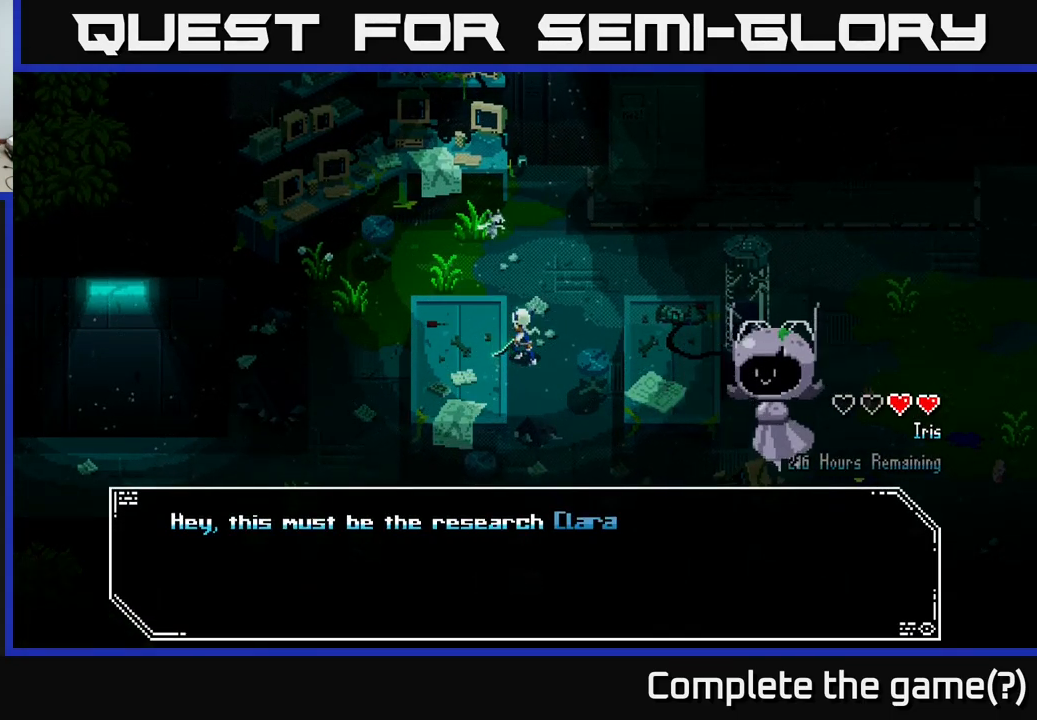
{"buttons": [], "left_stick": "center", "right_stick": "center", "events": []}
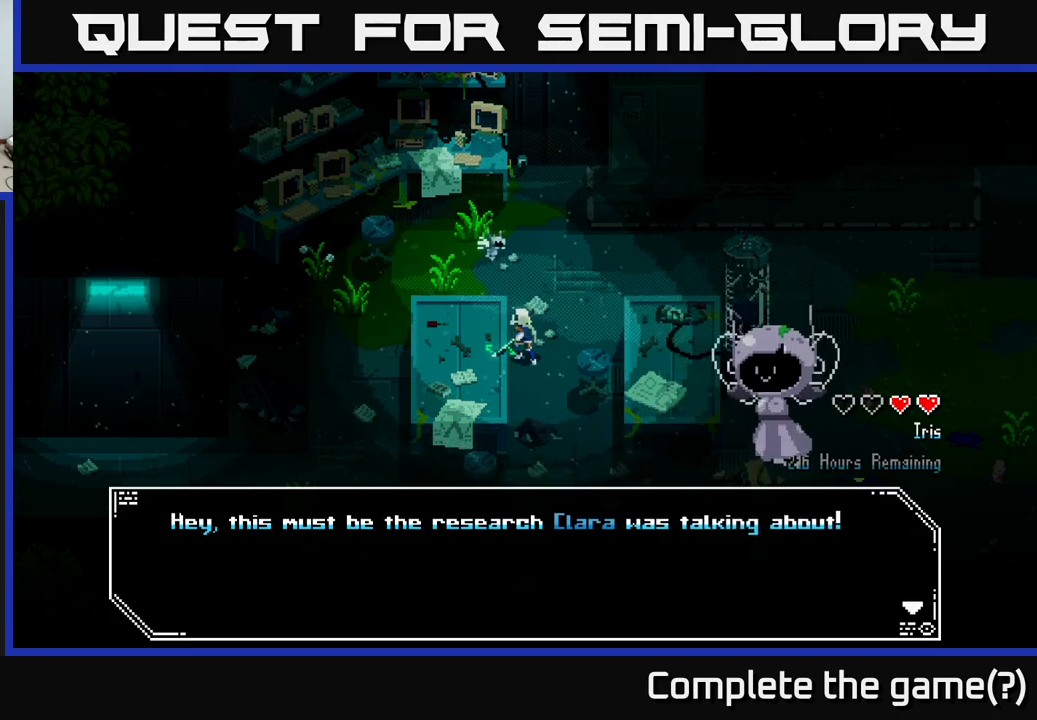
{"buttons": ["A"], "left_stick": "center", "right_stick": "center", "events": [[283, "A", "down"], [367, "A", "up"], [467, "A", "down"]]}
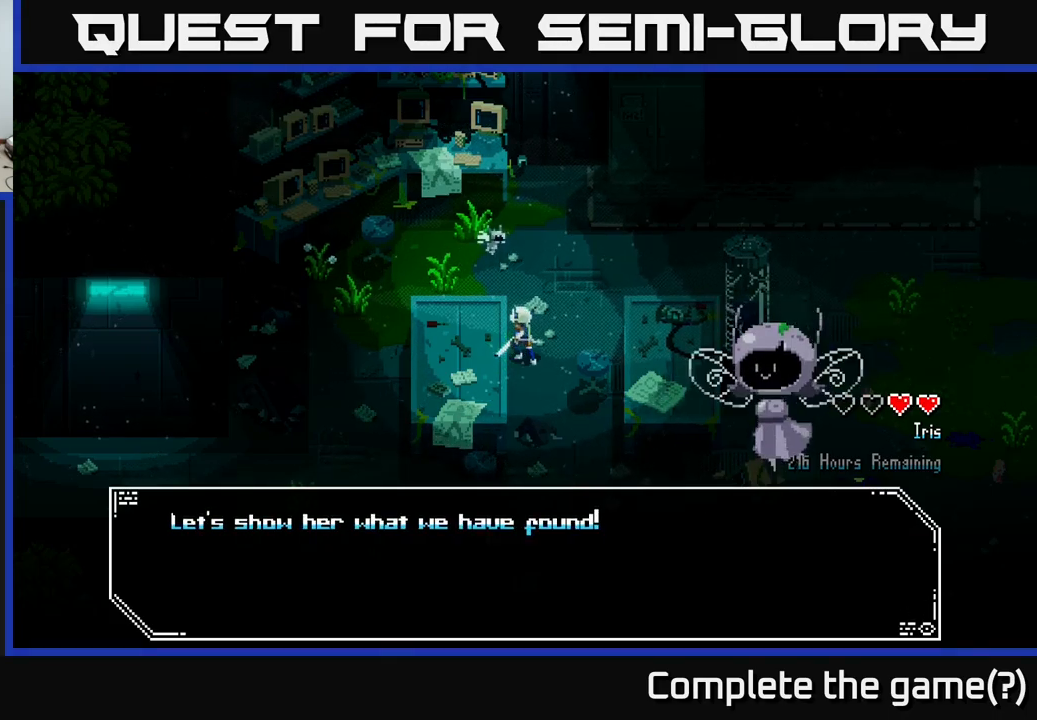
{"buttons": [], "left_stick": "center", "right_stick": "center", "events": [[83, "A", "up"]]}
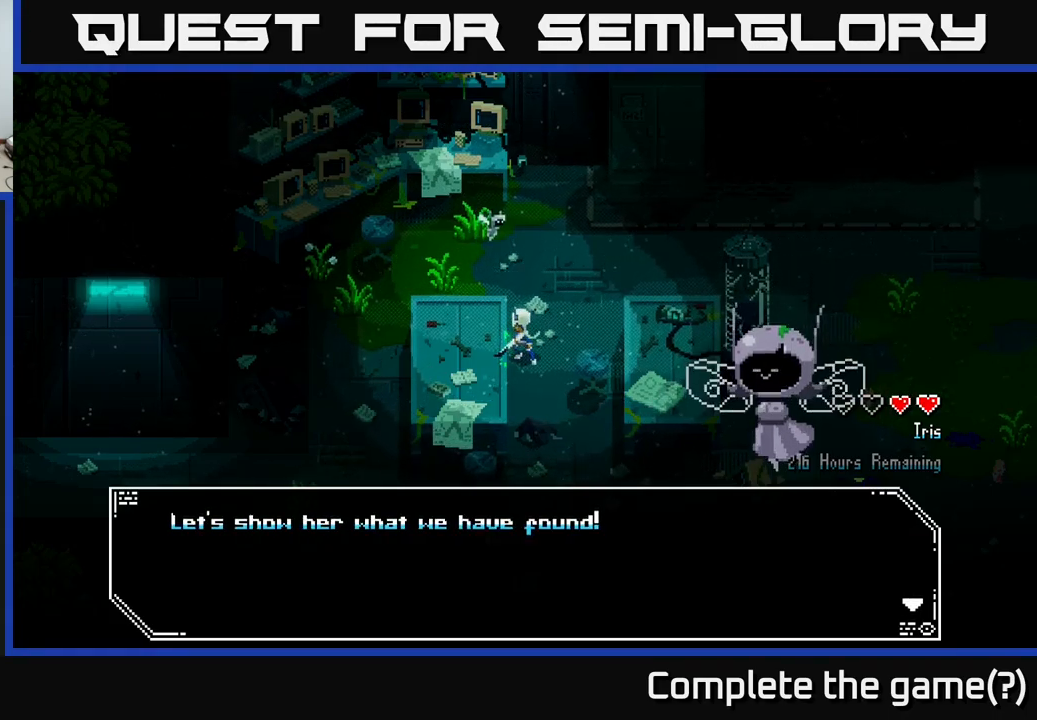
{"buttons": [], "left_stick": "up", "right_stick": "center", "events": [[83, "A", "down"], [233, "A", "up"], [483, "left_stick", "up"]]}
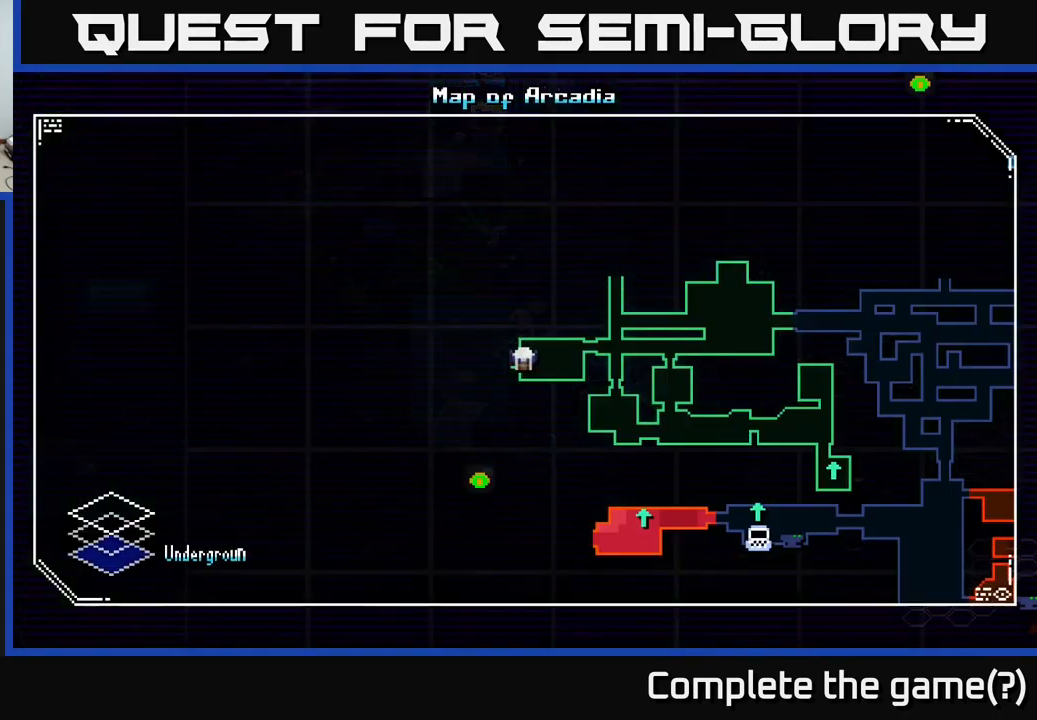
{"buttons": [], "left_stick": "center", "right_stick": "center", "events": [[183, "left_stick", "center"]]}
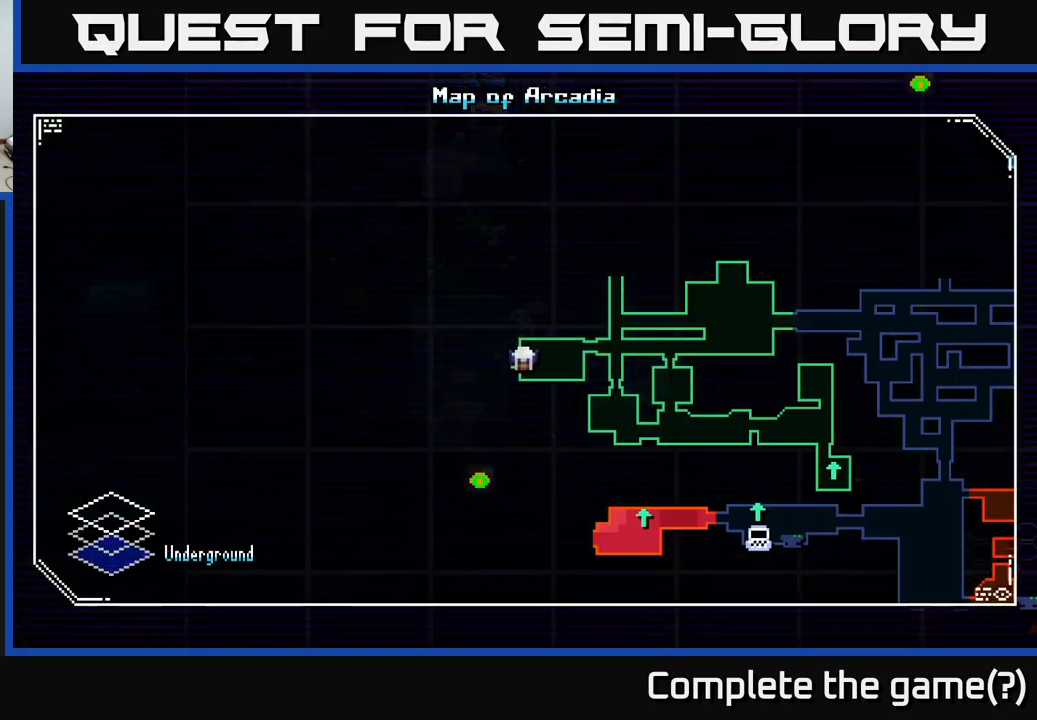
{"buttons": [], "left_stick": "center", "right_stick": "center", "events": []}
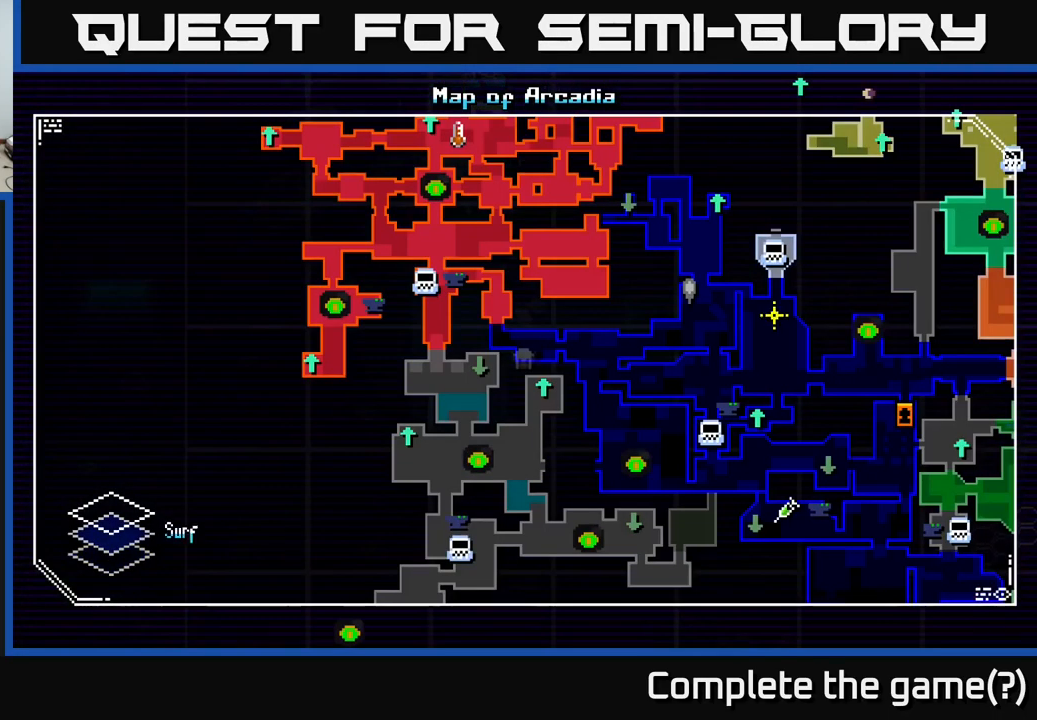
{"buttons": [], "left_stick": "center", "right_stick": "center", "events": []}
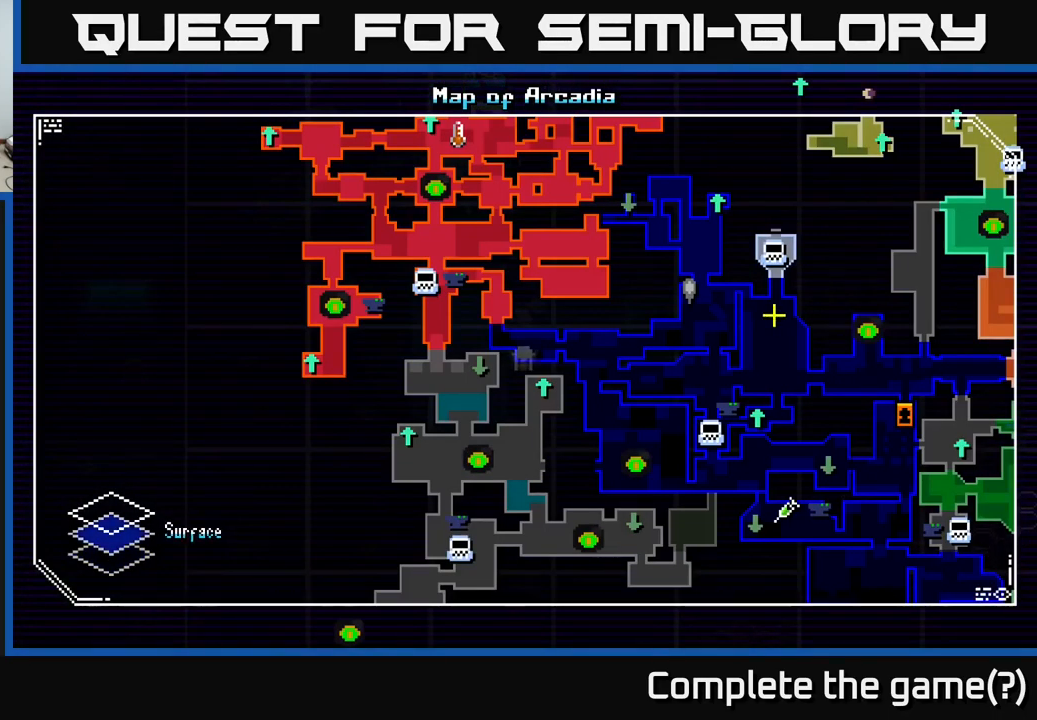
{"buttons": [], "left_stick": "center", "right_stick": "center", "events": []}
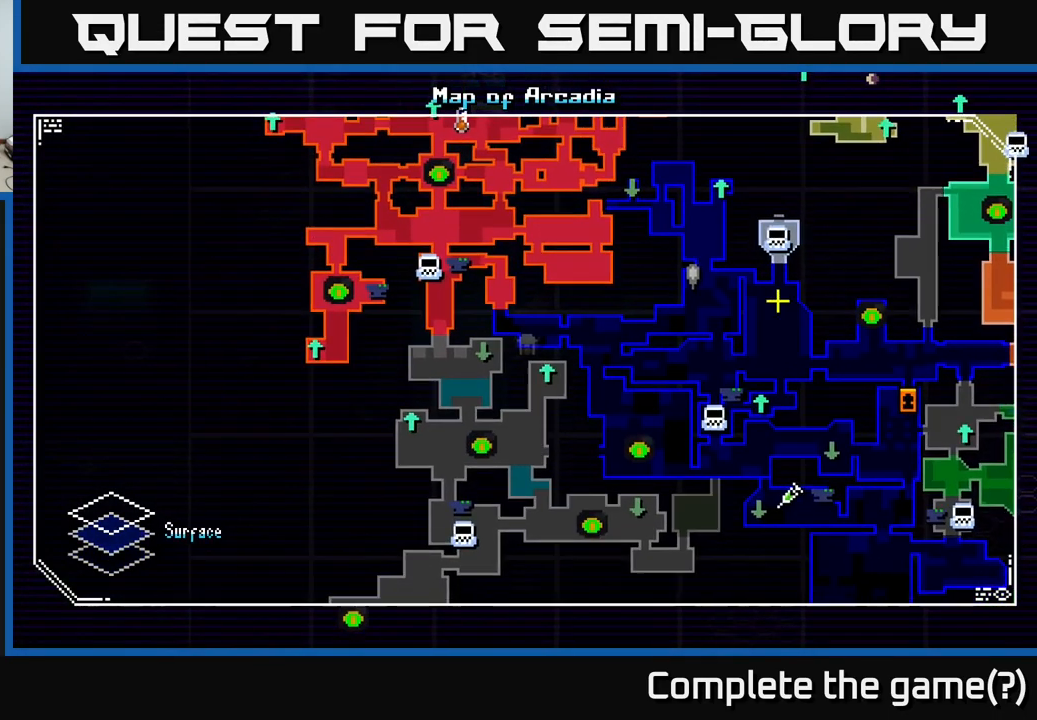
{"buttons": [], "left_stick": "center", "right_stick": "center", "events": []}
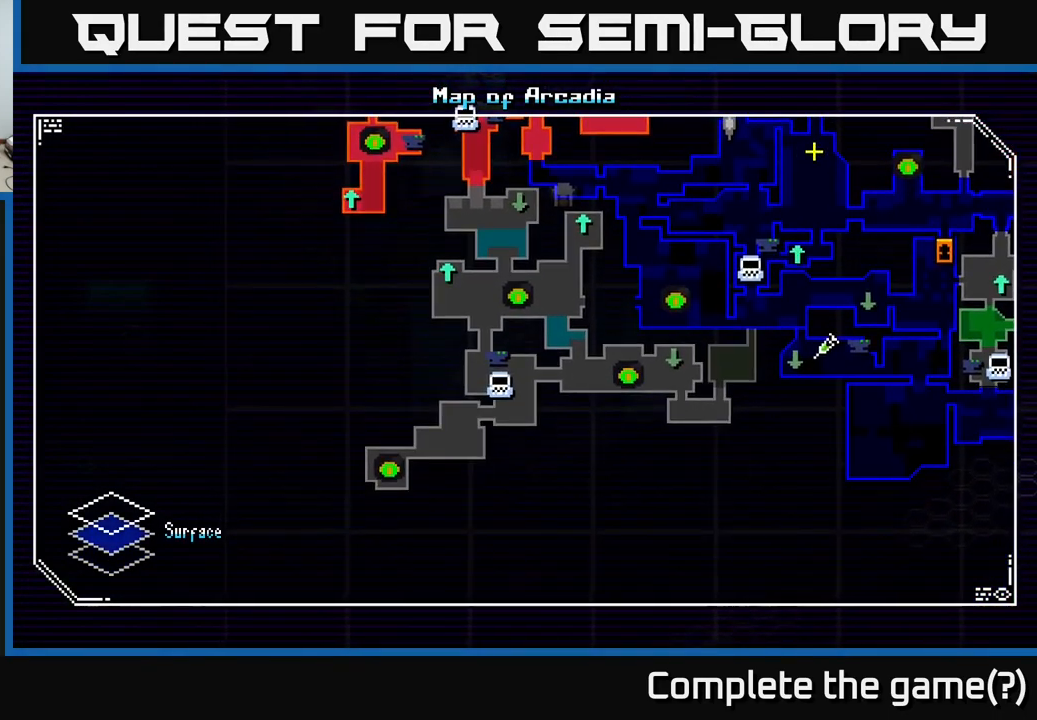
{"buttons": [], "left_stick": "up", "right_stick": "center", "events": [[450, "left_stick", "up"]]}
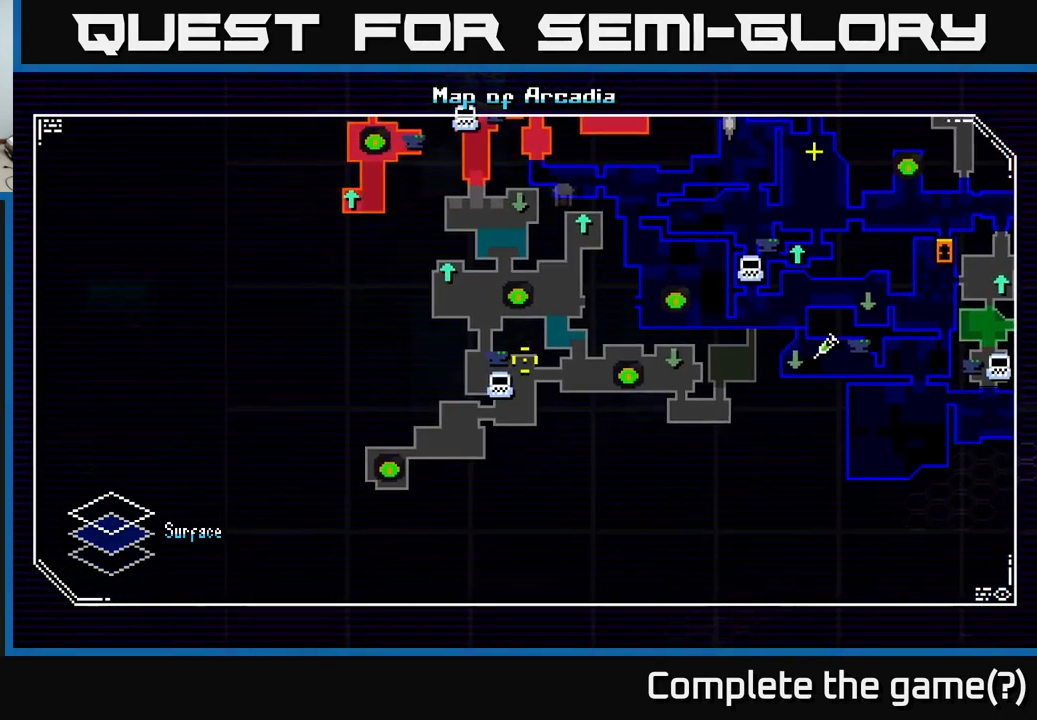
{"buttons": [], "left_stick": "center", "right_stick": "center", "events": [[17, "left_stick", "center"]]}
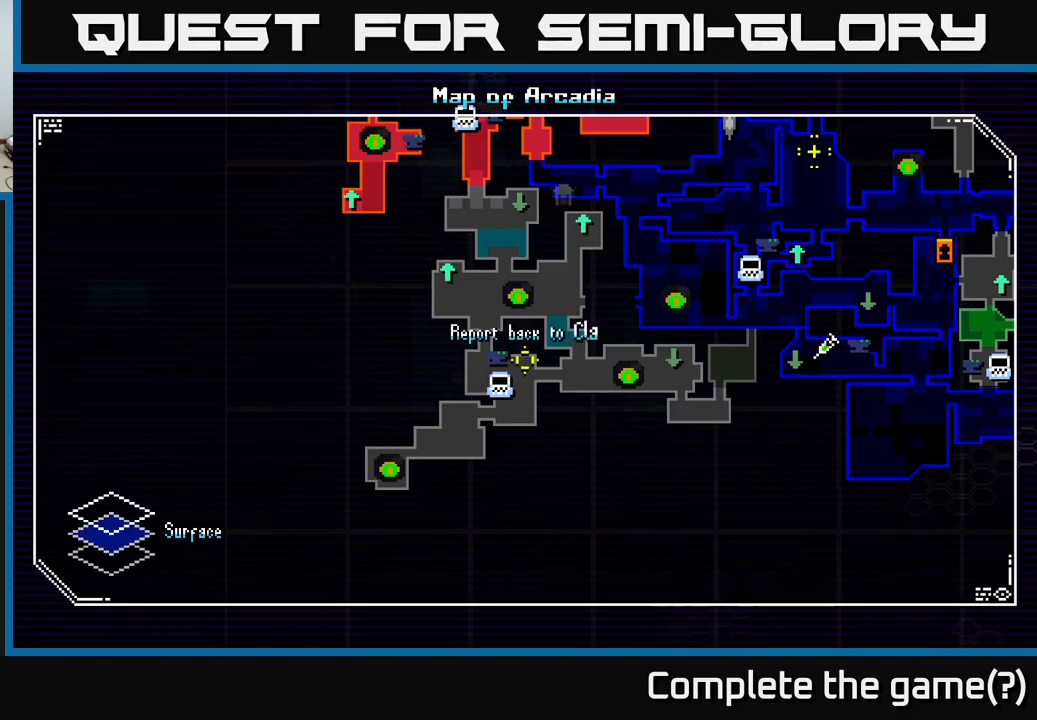
{"buttons": [], "left_stick": "center", "right_stick": "center", "events": []}
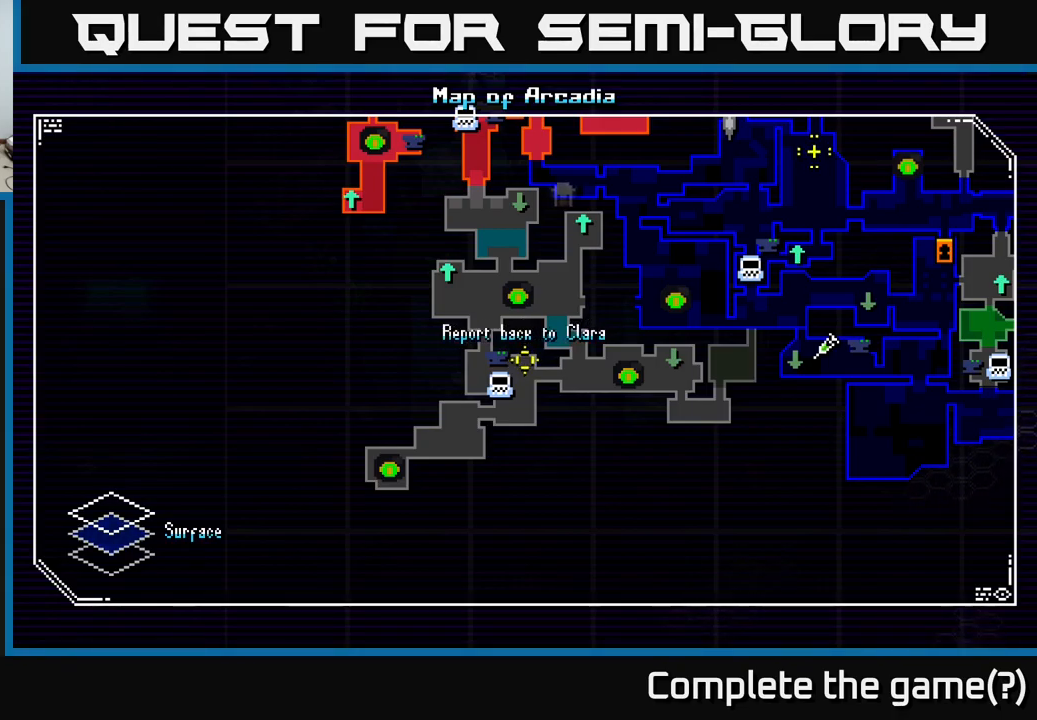
{"buttons": [], "left_stick": "center", "right_stick": "center", "events": [[117, "A", "down"], [217, "A", "up"]]}
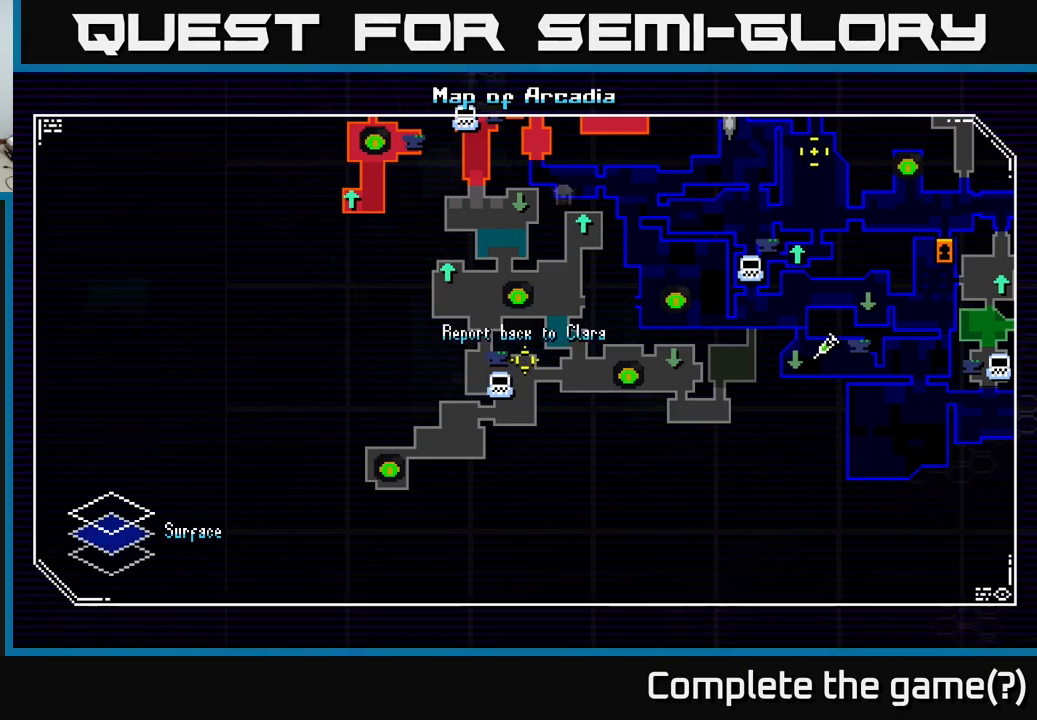
{"buttons": [], "left_stick": "center", "right_stick": "center", "events": [[217, "A", "down"], [334, "A", "up"]]}
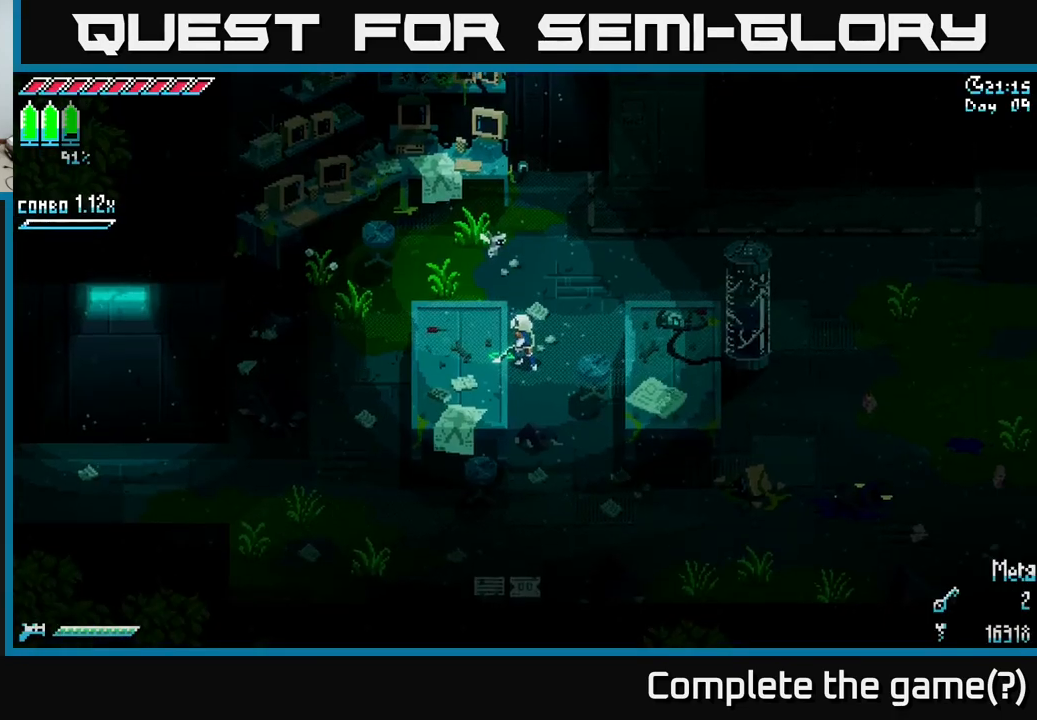
{"buttons": [], "left_stick": "center", "right_stick": "center", "events": []}
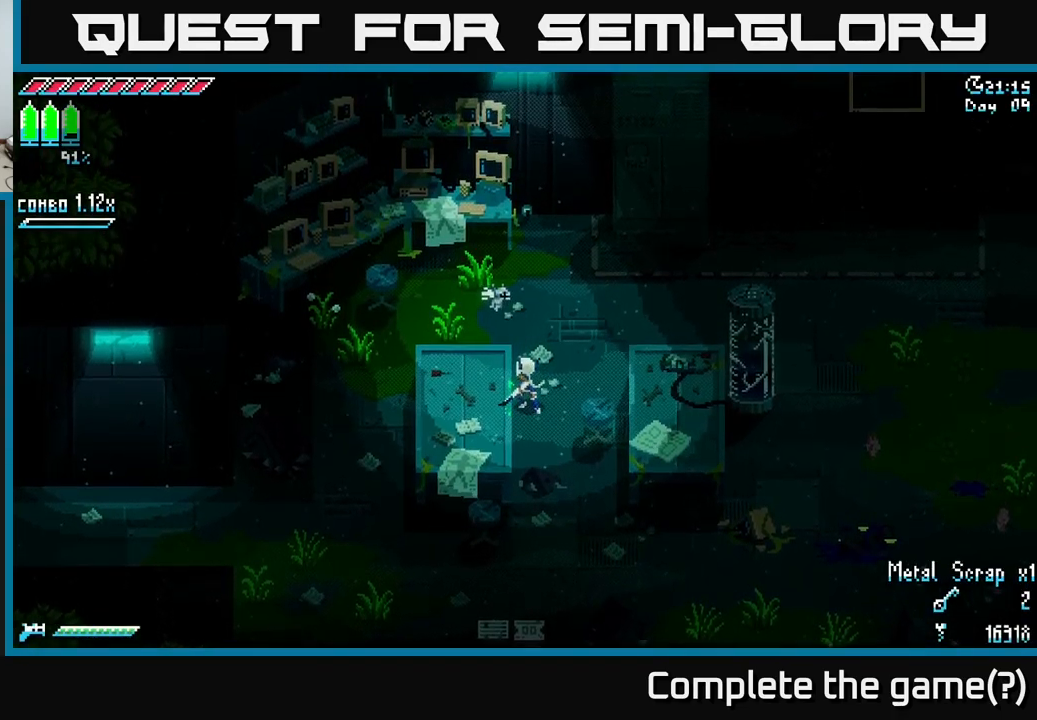
{"buttons": ["SELECT"], "left_stick": "center", "right_stick": "center", "events": [[84, "left_stick", "up"], [117, "X", "down"], [284, "left_stick", "center"], [300, "X", "up"], [384, "SELECT", "down"]]}
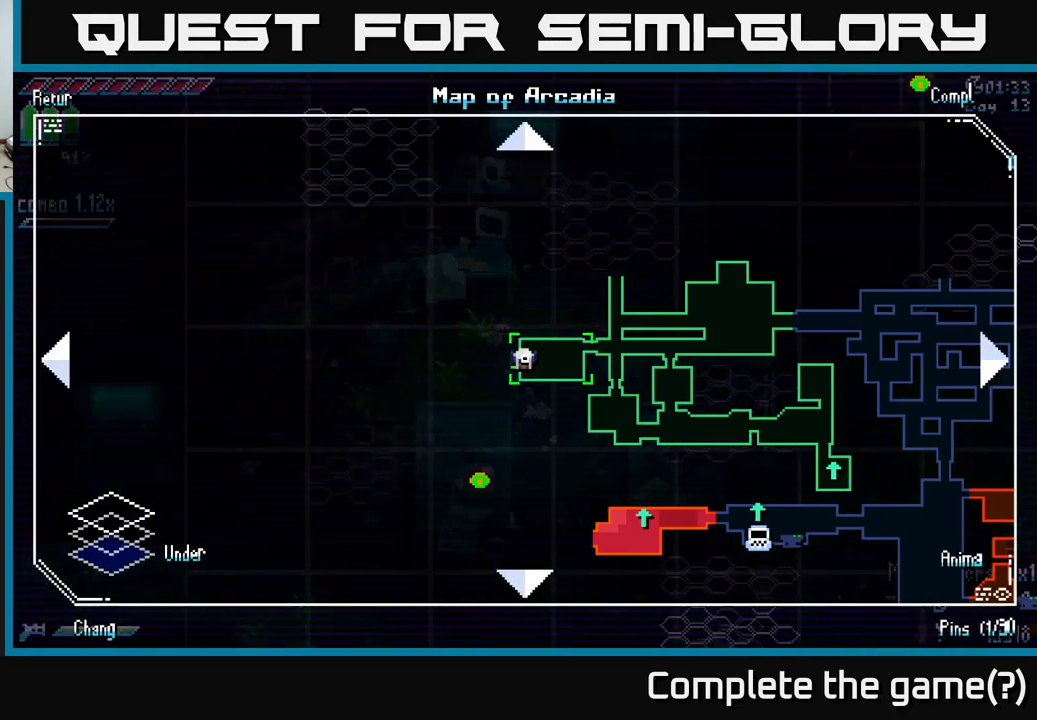
{"buttons": [], "left_stick": "center", "right_stick": "center", "events": [[34, "SELECT", "up"]]}
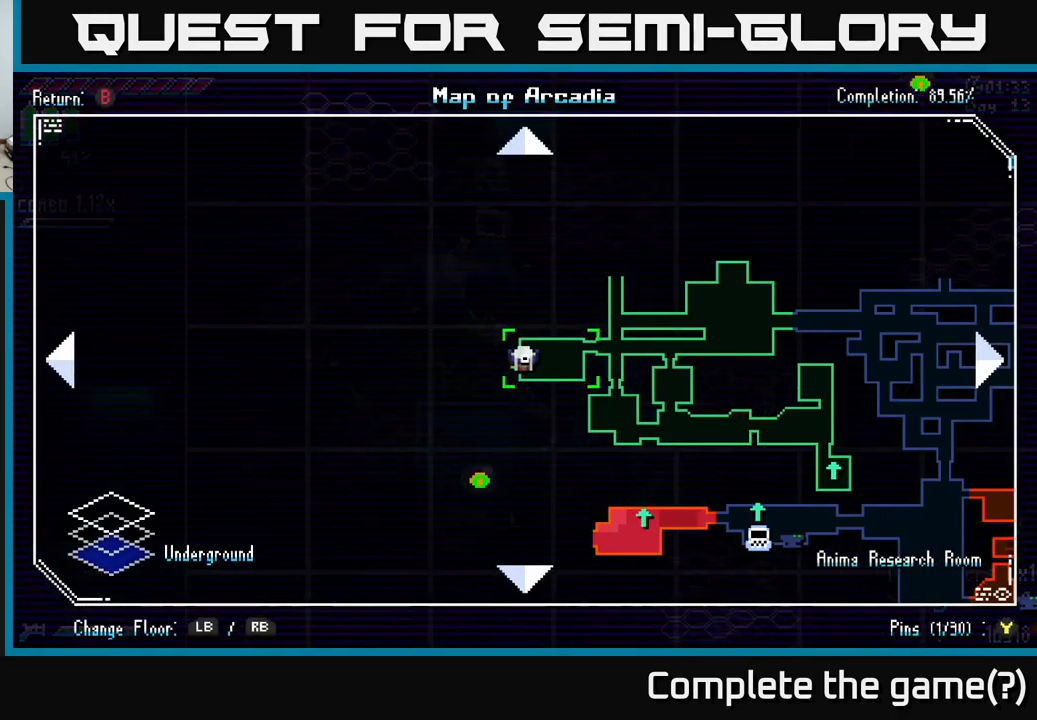
{"buttons": [], "left_stick": "center", "right_stick": "center", "events": []}